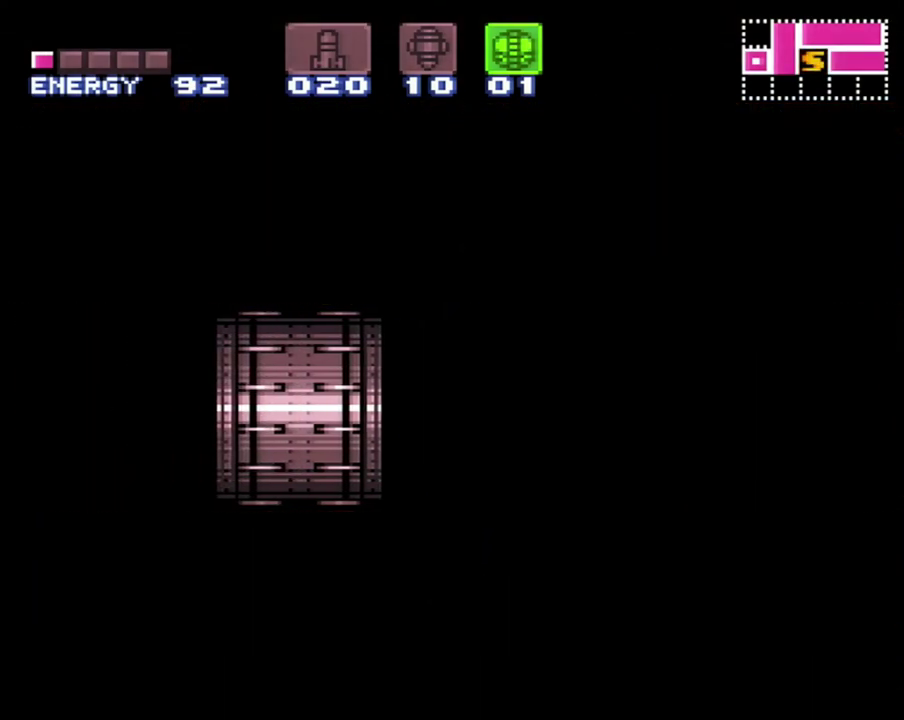
Gameplay with a controller (Nintendo layout); each line is a JSON object with the inputs held at the frame after it. "events" lists button and stick changes between this image and that frame as [ms after this image, input, new state], when the widget could be followed in between. Not read: L3 R3.
{"buttons": [], "events": []}
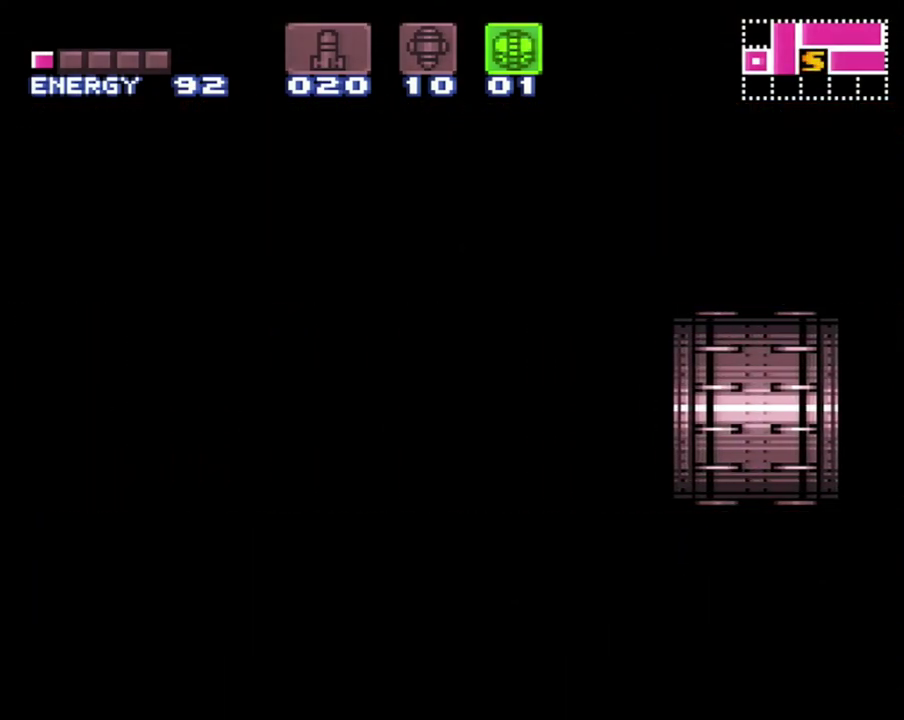
{"buttons": [], "events": []}
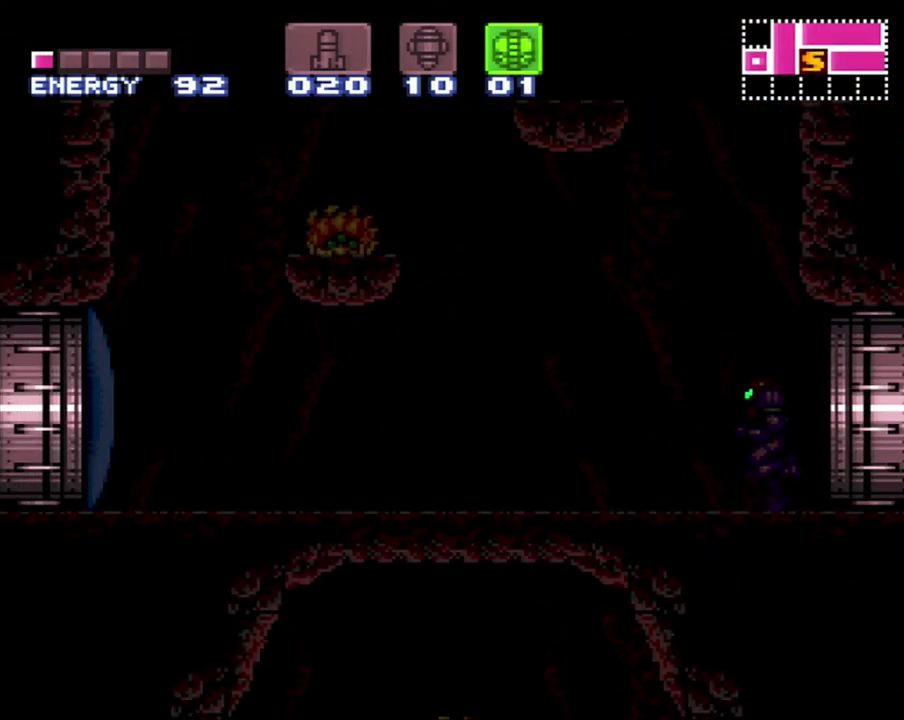
{"buttons": [], "events": []}
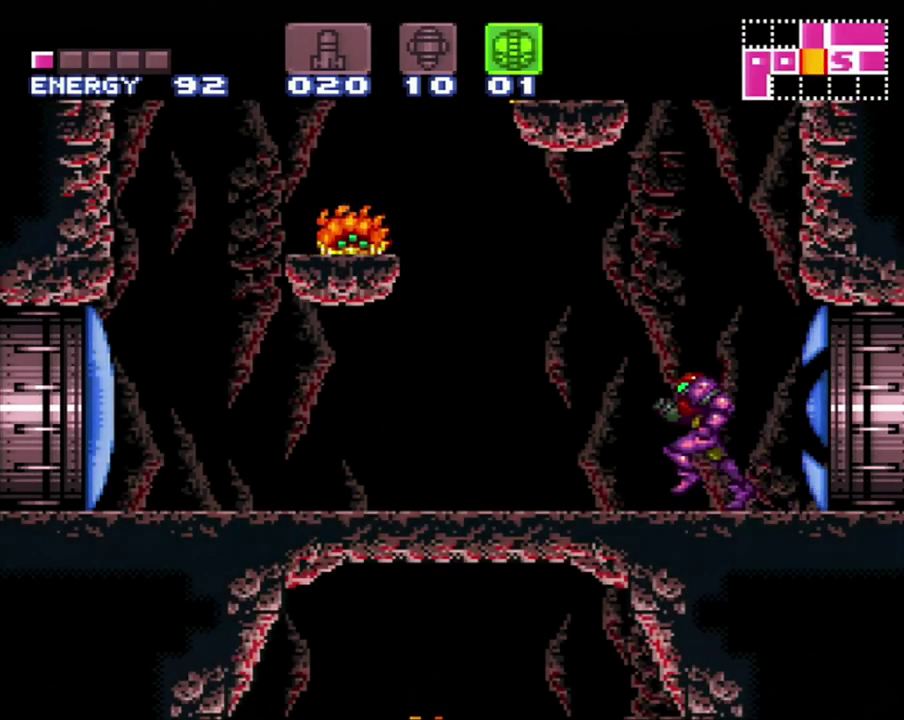
{"buttons": ["B"], "events": [[50, "X", "down"], [150, "X", "up"], [300, "B", "down"]]}
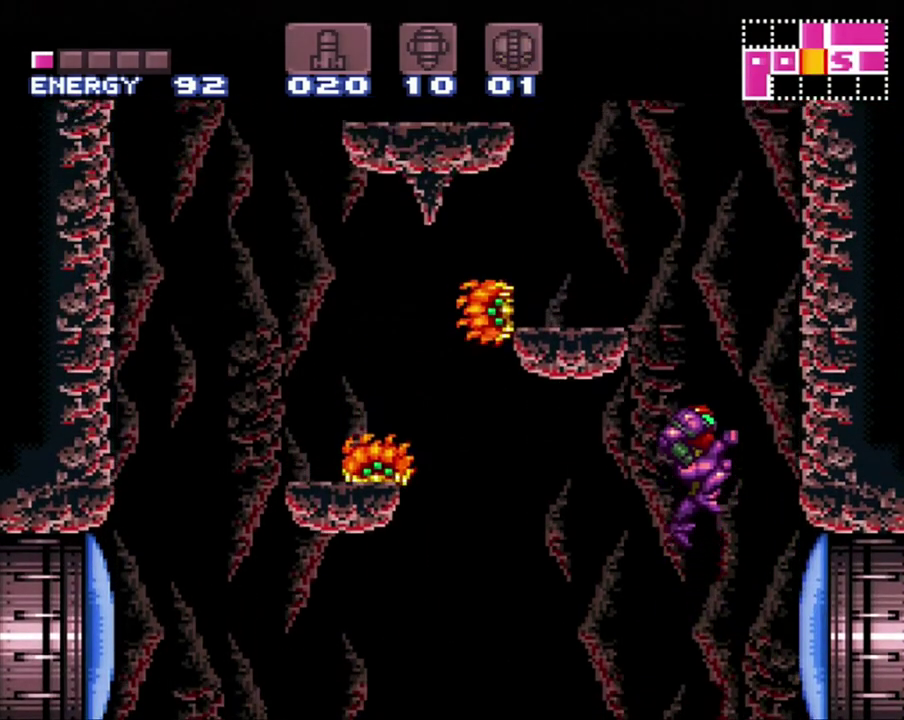
{"buttons": [], "events": [[83, "DPAD_LEFT", "down"], [300, "Y", "down"], [367, "B", "up"], [400, "Y", "up"], [467, "DPAD_LEFT", "up"]]}
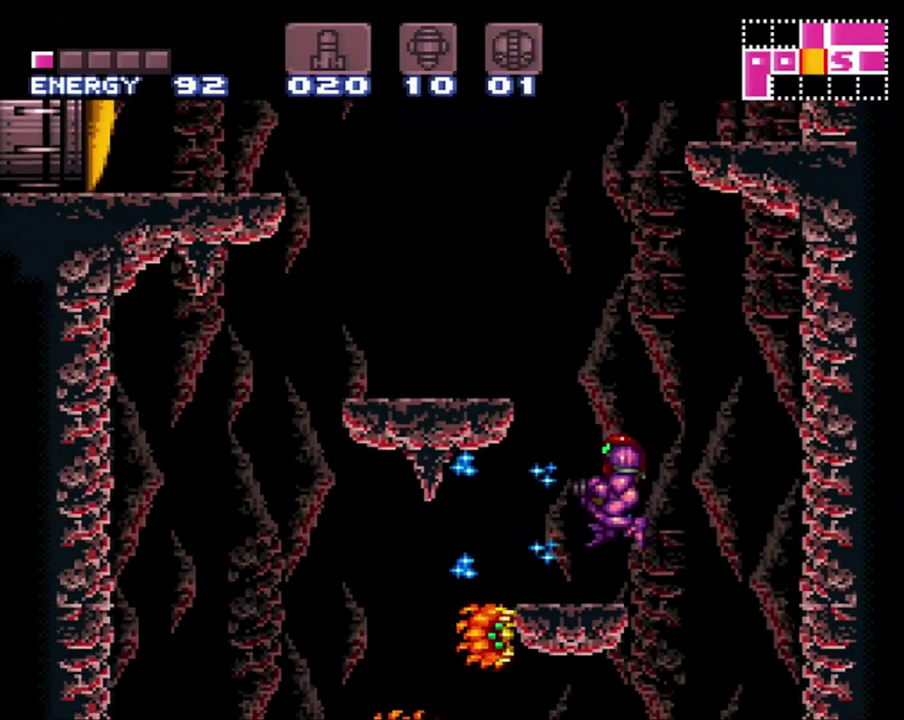
{"buttons": ["B", "DPAD_LEFT"], "events": [[200, "B", "down"], [267, "DPAD_LEFT", "down"]]}
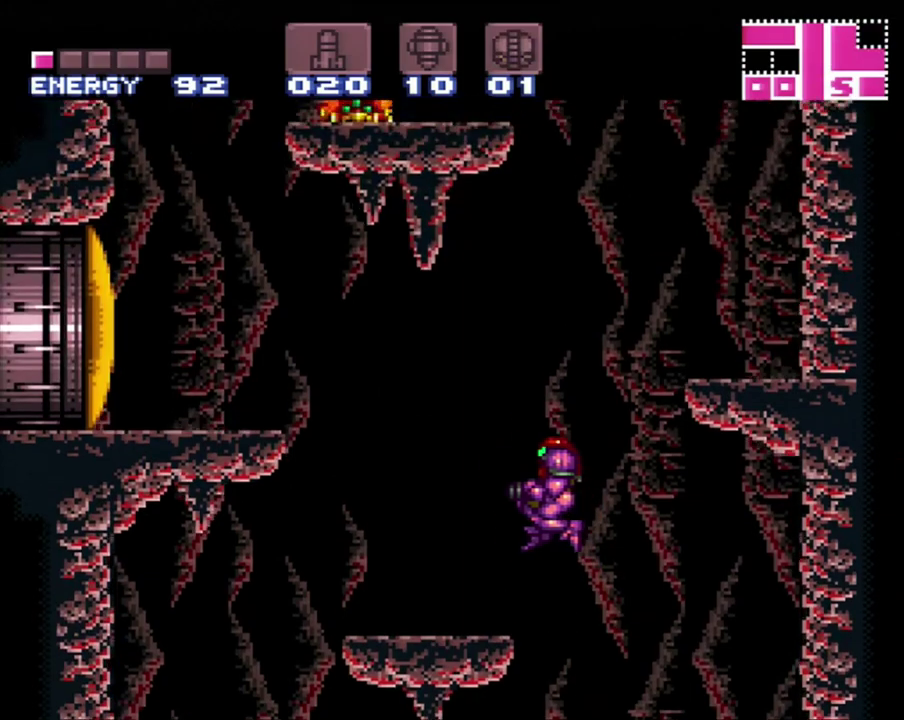
{"buttons": ["DPAD_LEFT"], "events": [[67, "B", "up"]]}
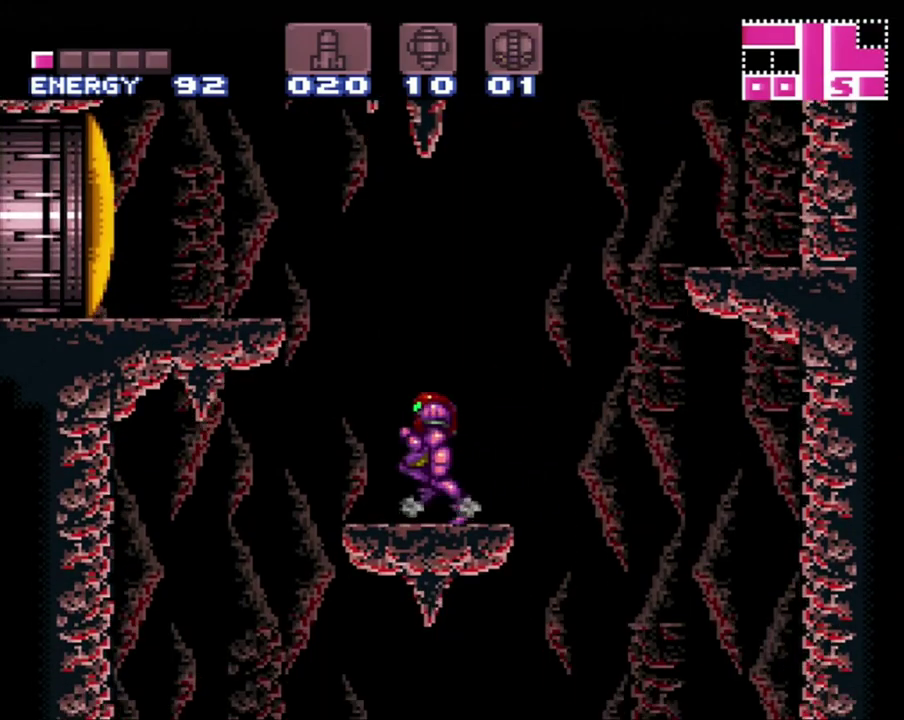
{"buttons": ["DPAD_LEFT"], "events": [[50, "B", "down"], [333, "B", "up"]]}
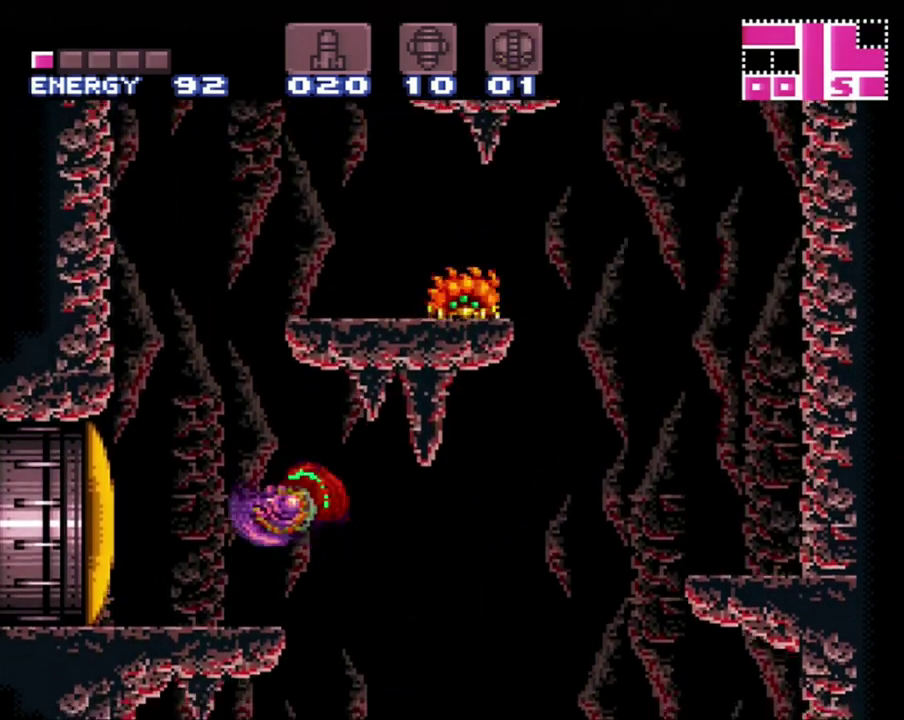
{"buttons": ["B", "DPAD_RIGHT"], "events": [[200, "DPAD_LEFT", "up"], [267, "B", "down"], [483, "DPAD_RIGHT", "down"]]}
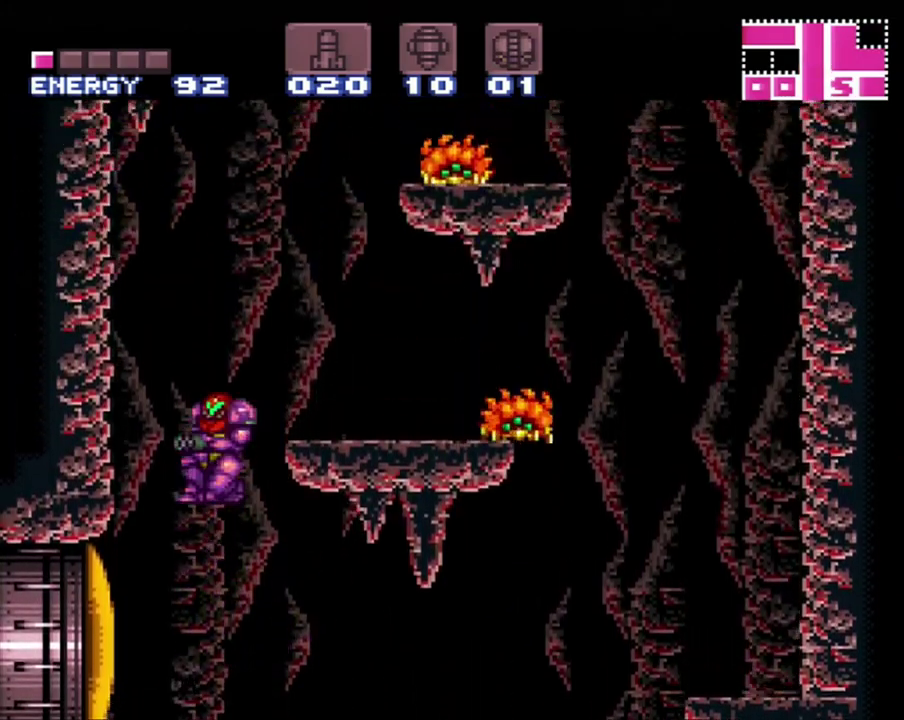
{"buttons": ["Y", "R1", "DPAD_RIGHT"], "events": [[17, "R1", "down"], [50, "DPAD_UP", "down"], [167, "Y", "down"], [233, "Y", "up"], [267, "B", "up"], [333, "DPAD_UP", "up"], [333, "Y", "down"], [400, "Y", "up"], [483, "Y", "down"]]}
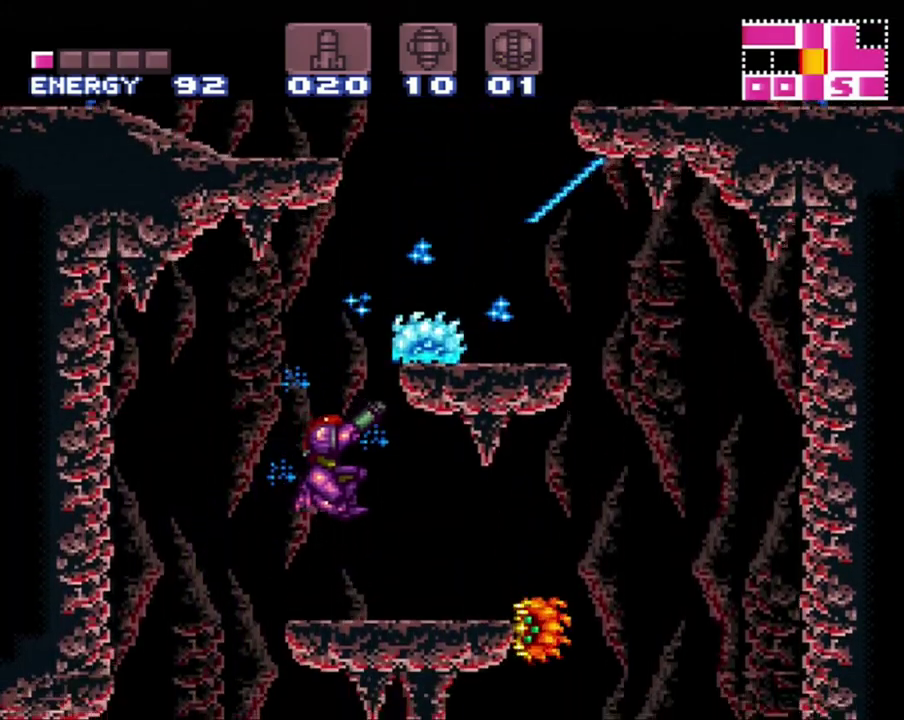
{"buttons": ["B", "DPAD_RIGHT"], "events": [[17, "DPAD_RIGHT", "up"], [83, "R1", "up"], [83, "Y", "up"], [267, "B", "down"], [400, "DPAD_RIGHT", "down"]]}
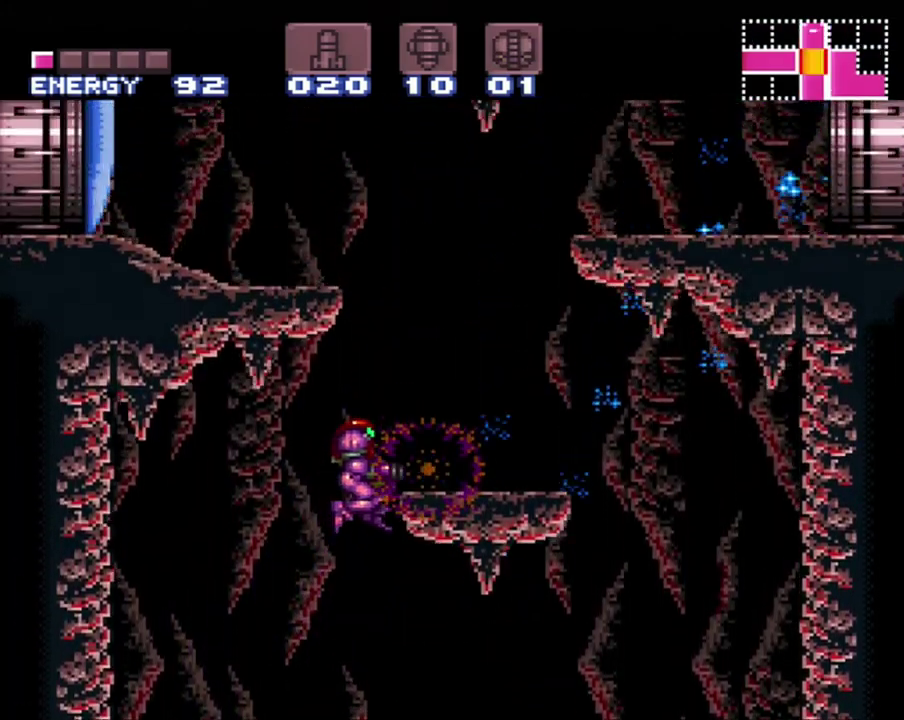
{"buttons": ["B", "DPAD_LEFT"], "events": [[117, "B", "up"], [300, "DPAD_RIGHT", "up"], [400, "B", "down"], [400, "DPAD_LEFT", "down"]]}
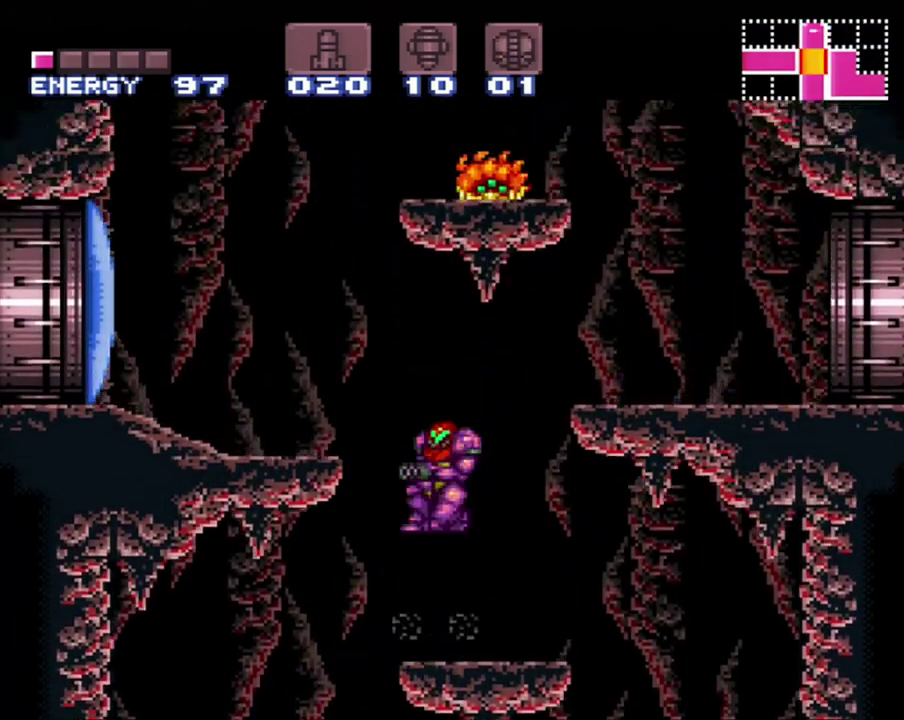
{"buttons": ["DPAD_LEFT"], "events": [[200, "B", "up"]]}
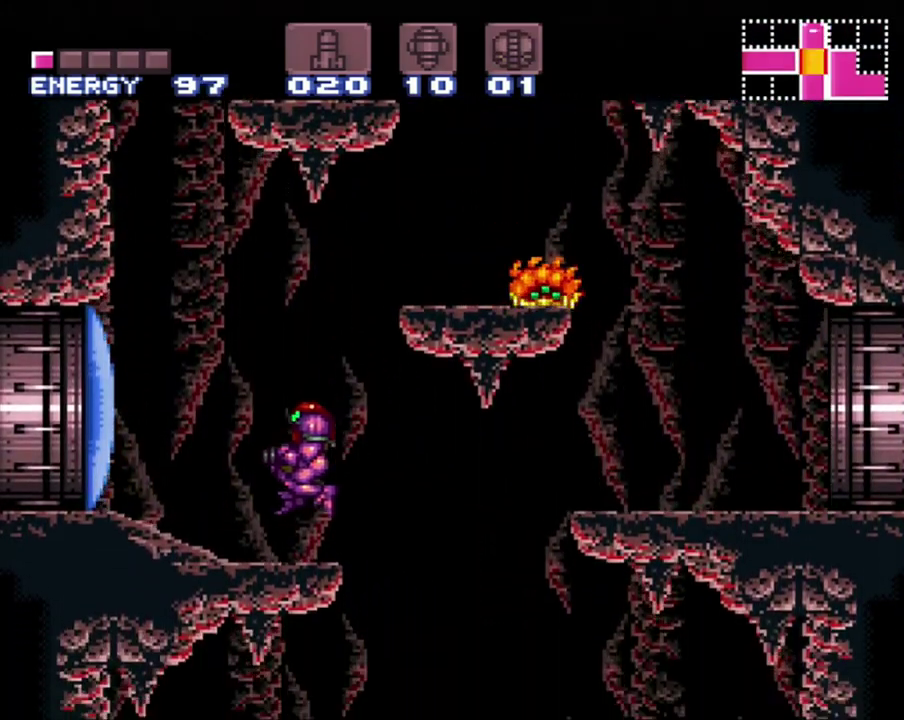
{"buttons": ["B"], "events": [[233, "B", "down"], [433, "DPAD_LEFT", "up"]]}
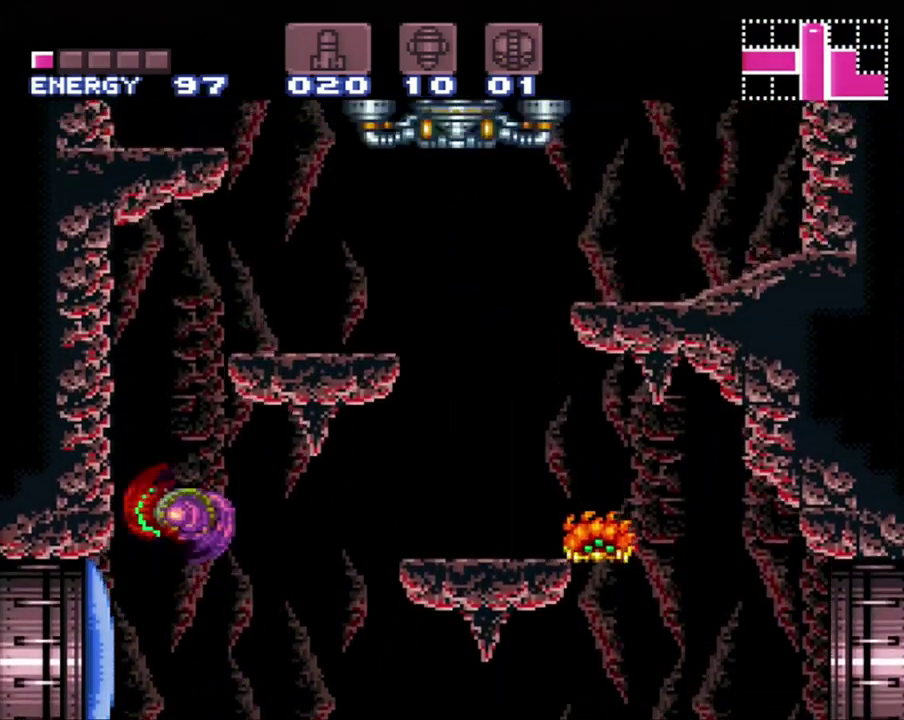
{"buttons": ["DPAD_RIGHT"], "events": [[67, "DPAD_RIGHT", "down"], [367, "B", "up"]]}
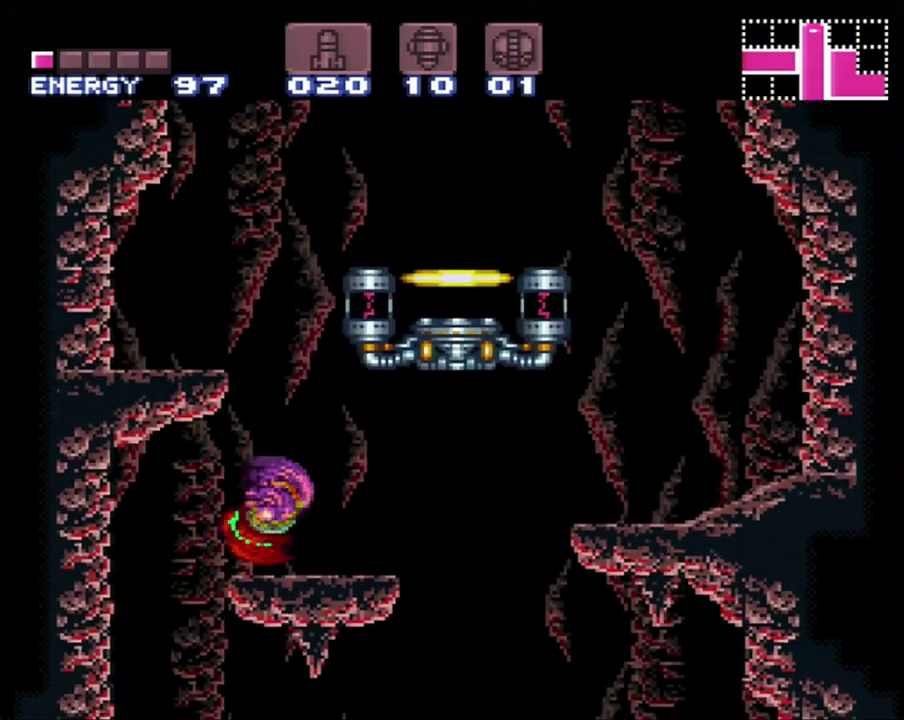
{"buttons": ["B", "DPAD_RIGHT"], "events": [[17, "DPAD_RIGHT", "up"], [150, "B", "down"], [383, "DPAD_RIGHT", "down"]]}
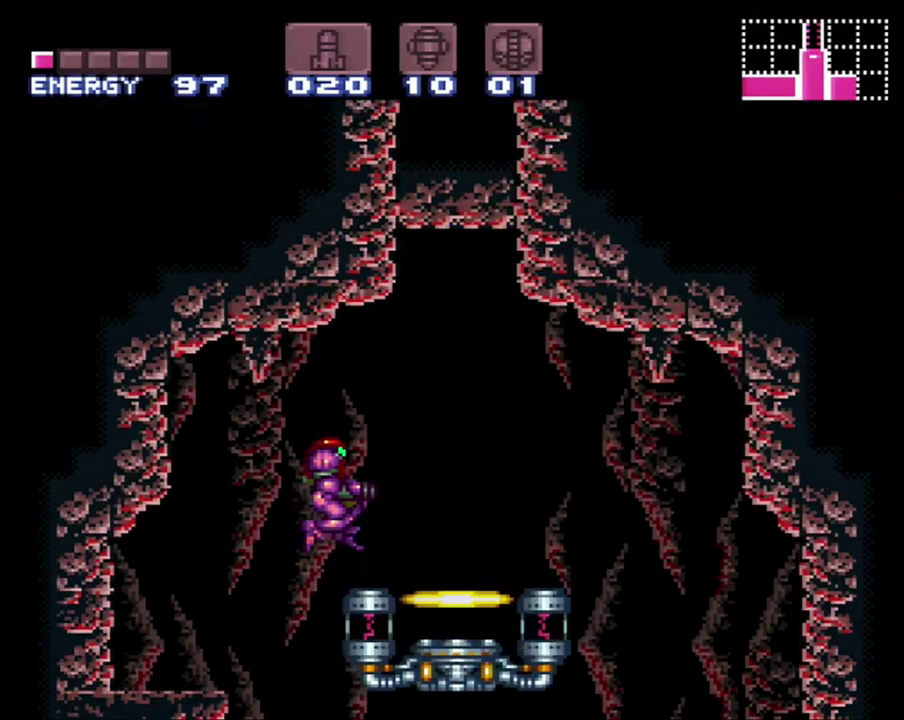
{"buttons": ["R1"], "events": [[50, "B", "up"], [450, "DPAD_RIGHT", "up"], [450, "R1", "down"]]}
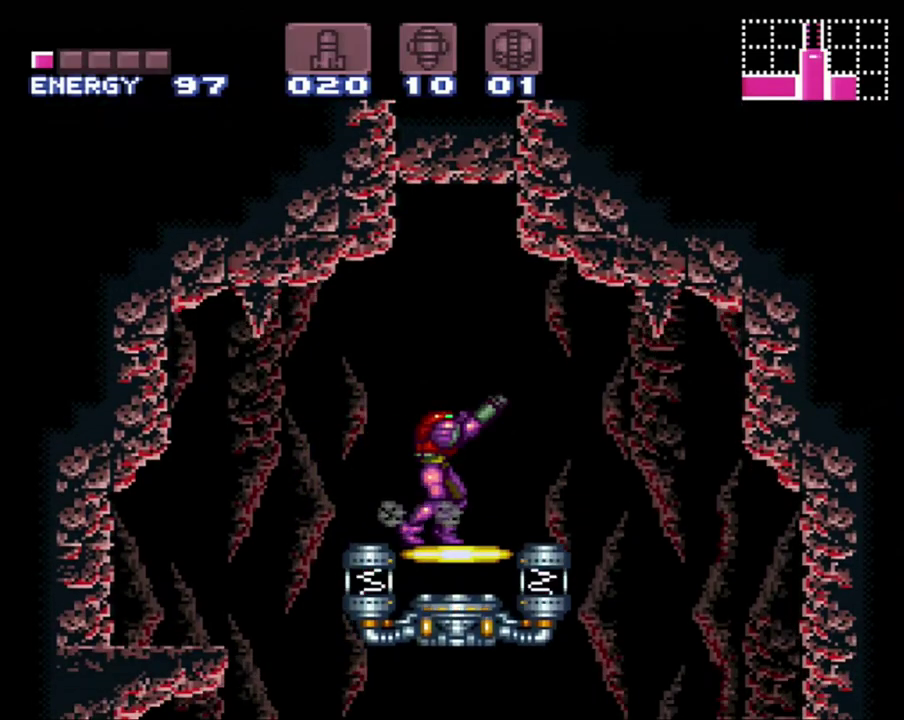
{"buttons": [], "events": [[33, "DPAD_UP", "down"], [50, "R1", "up"], [150, "DPAD_UP", "up"]]}